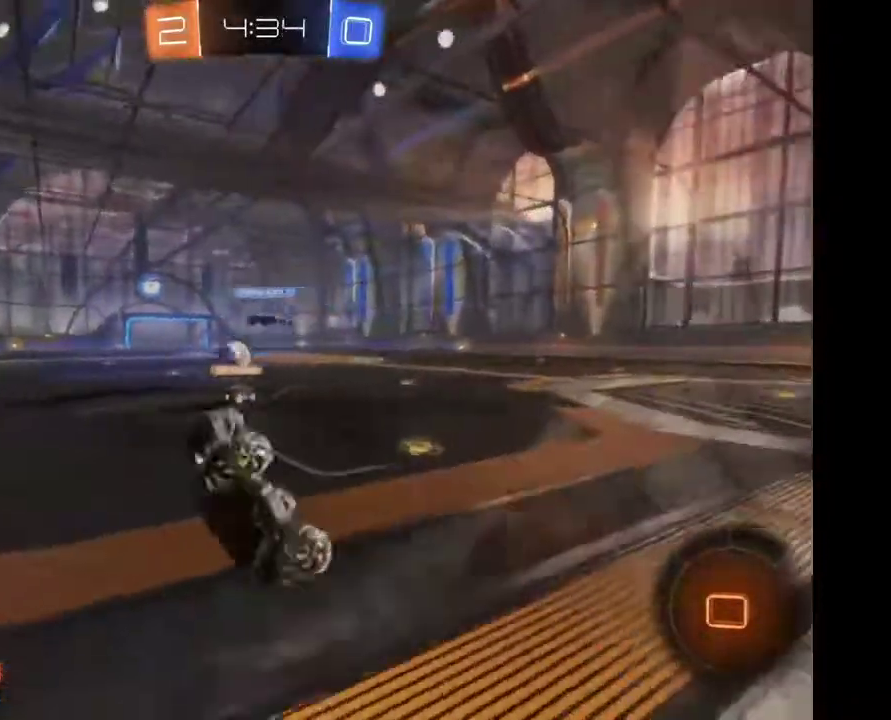
Gameplay with a controller (Xbox layout); each line is a JSON object with the inputs held at the frame after it. "events" lists button and stick changes between this image and that frame as [ms after this image, input, new state], when the widget could be followed in between. Not read: R2.
{"buttons": [], "left_stick": "center", "right_stick": "center", "events": [[233, "Y", "down"], [333, "Y", "up"]]}
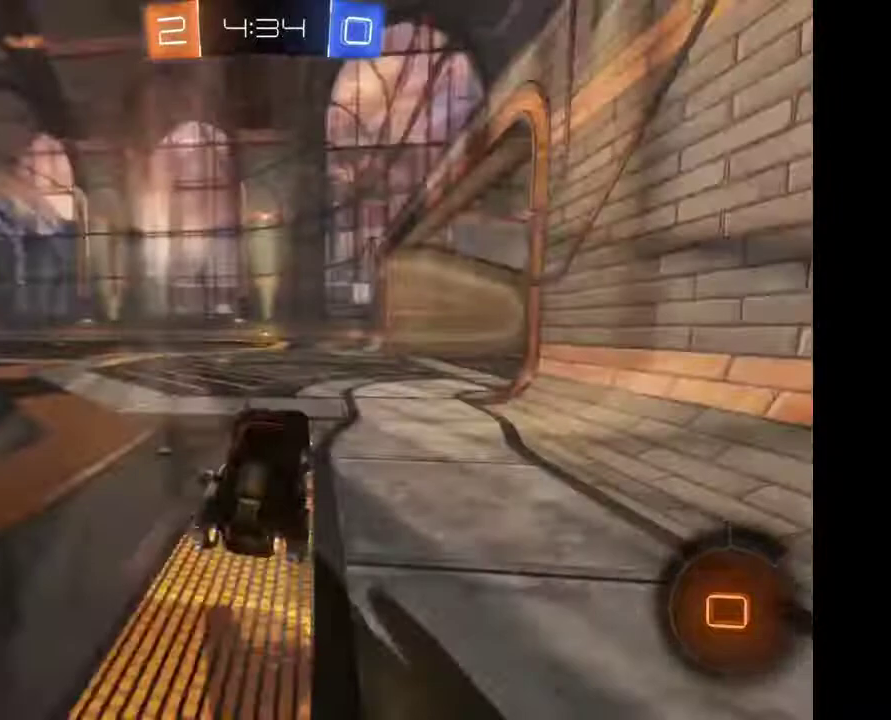
{"buttons": [], "left_stick": "up-left", "right_stick": "center", "events": [[267, "A", "down"], [300, "left_stick", "up-left"], [333, "A", "up"], [400, "A", "down"], [467, "A", "up"]]}
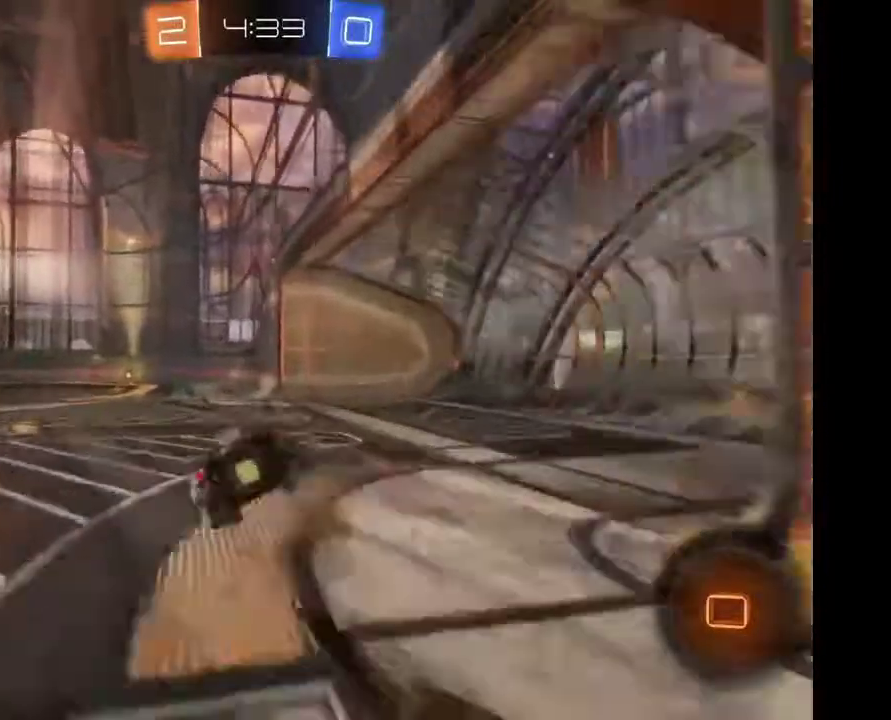
{"buttons": [], "left_stick": "center", "right_stick": "center", "events": [[67, "left_stick", "center"]]}
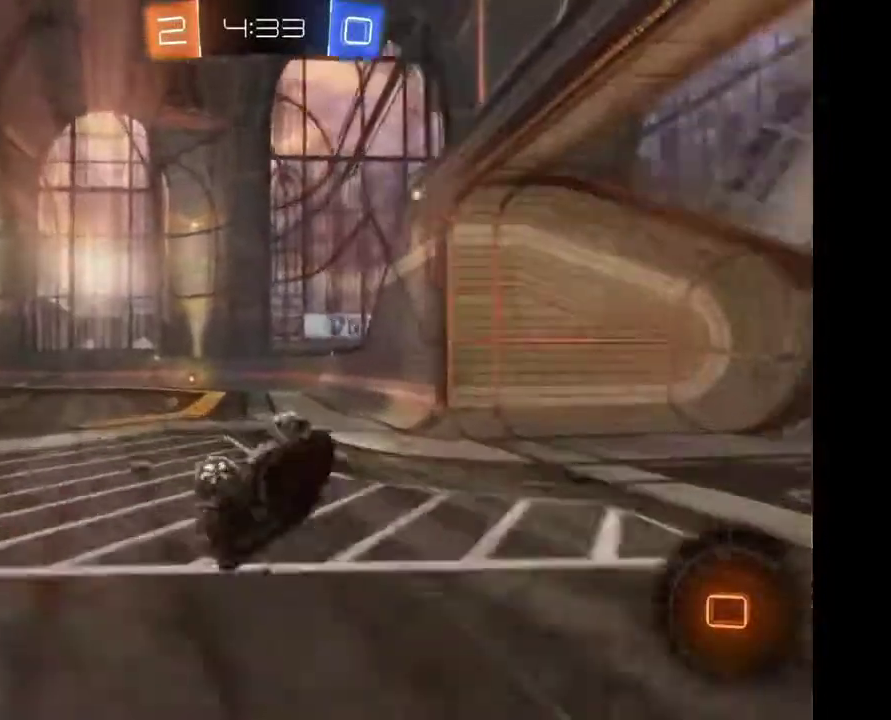
{"buttons": [], "left_stick": "center", "right_stick": "center", "events": []}
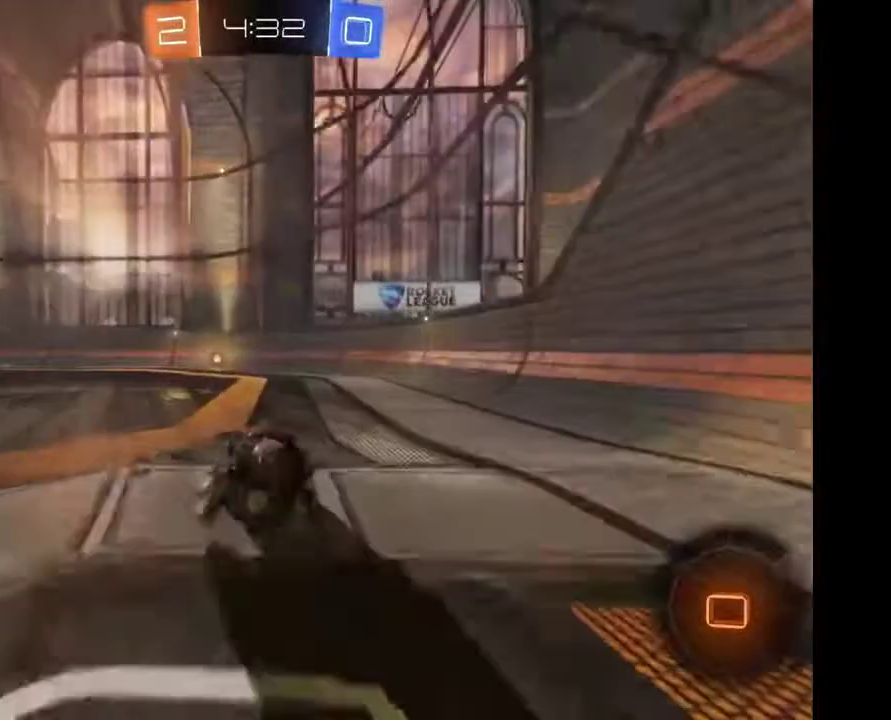
{"buttons": [], "left_stick": "center", "right_stick": "center", "events": [[67, "left_stick", "left"], [167, "left_stick", "center"]]}
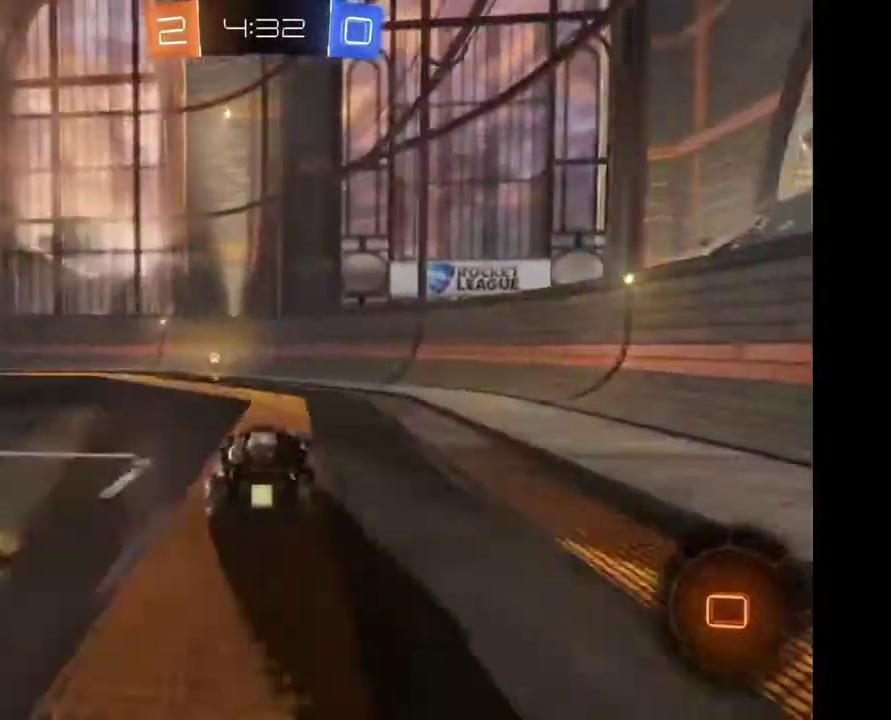
{"buttons": [], "left_stick": "left", "right_stick": "center", "events": [[167, "left_stick", "left"]]}
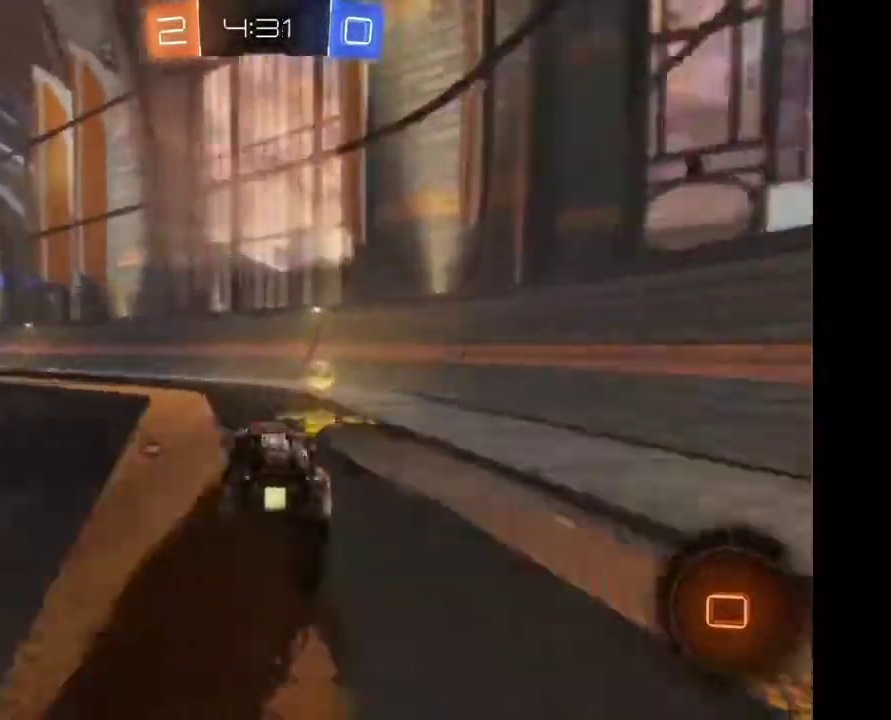
{"buttons": [], "left_stick": "center", "right_stick": "center", "events": [[67, "Y", "down"], [167, "Y", "up"], [467, "left_stick", "center"]]}
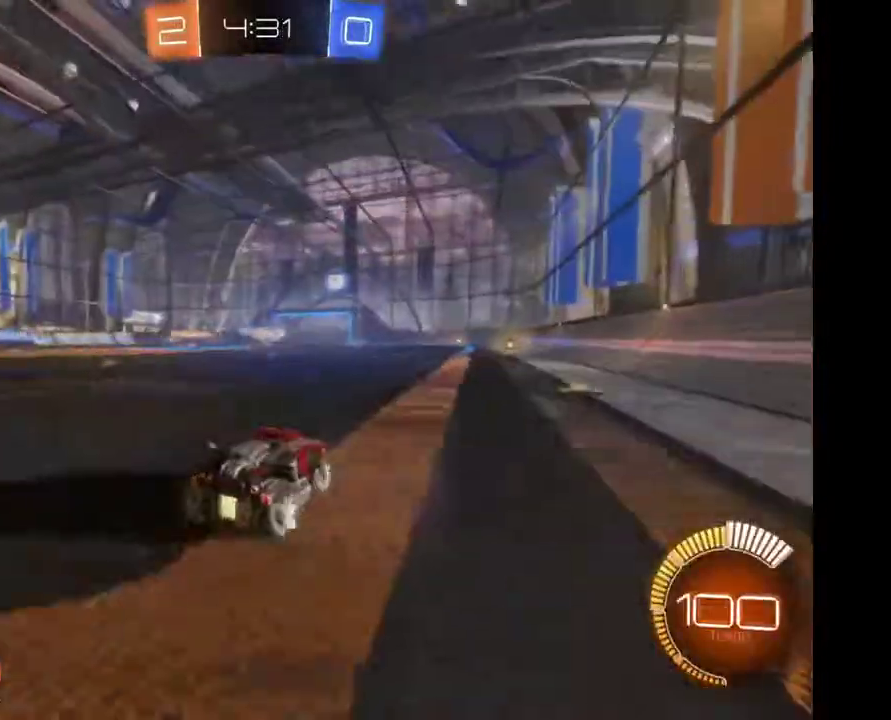
{"buttons": [], "left_stick": "center", "right_stick": "center", "events": [[133, "A", "down"], [133, "left_stick", "up"], [200, "A", "up"], [300, "A", "down"], [400, "A", "up"], [467, "left_stick", "center"]]}
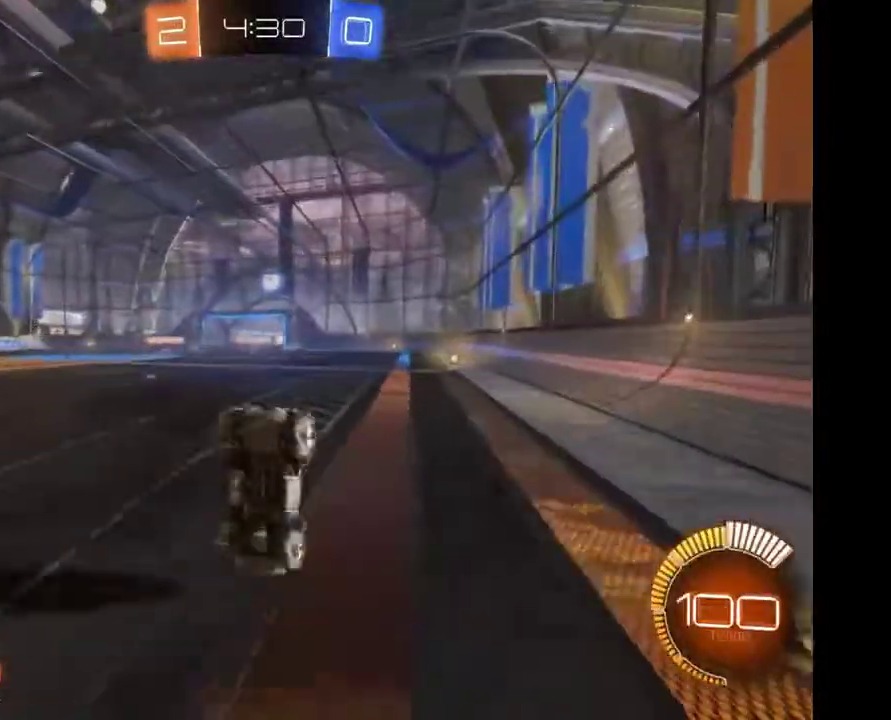
{"buttons": [], "left_stick": "center", "right_stick": "center", "events": []}
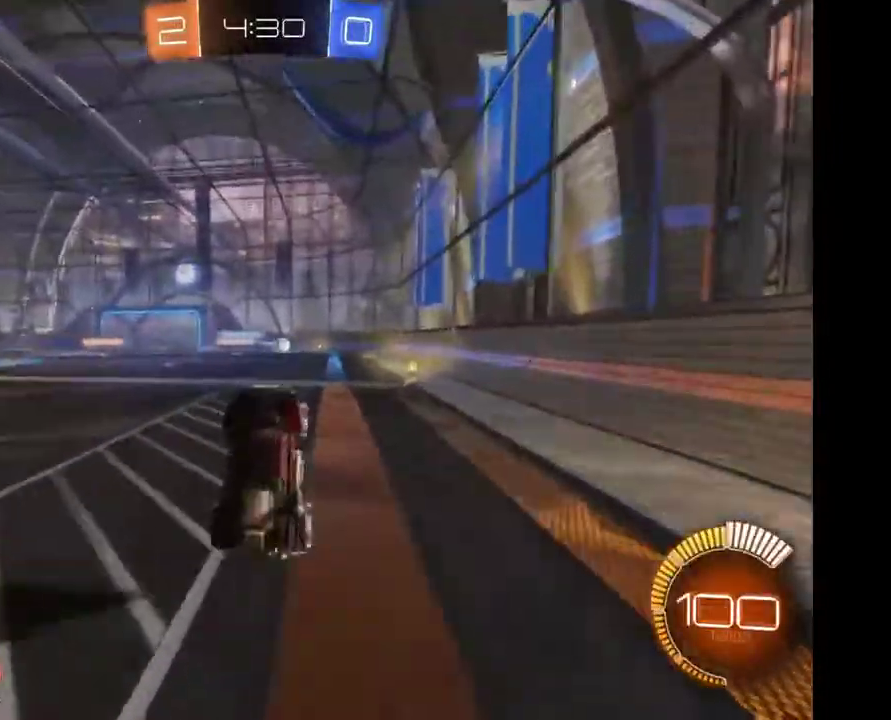
{"buttons": [], "left_stick": "right", "right_stick": "center", "events": [[267, "left_stick", "right"]]}
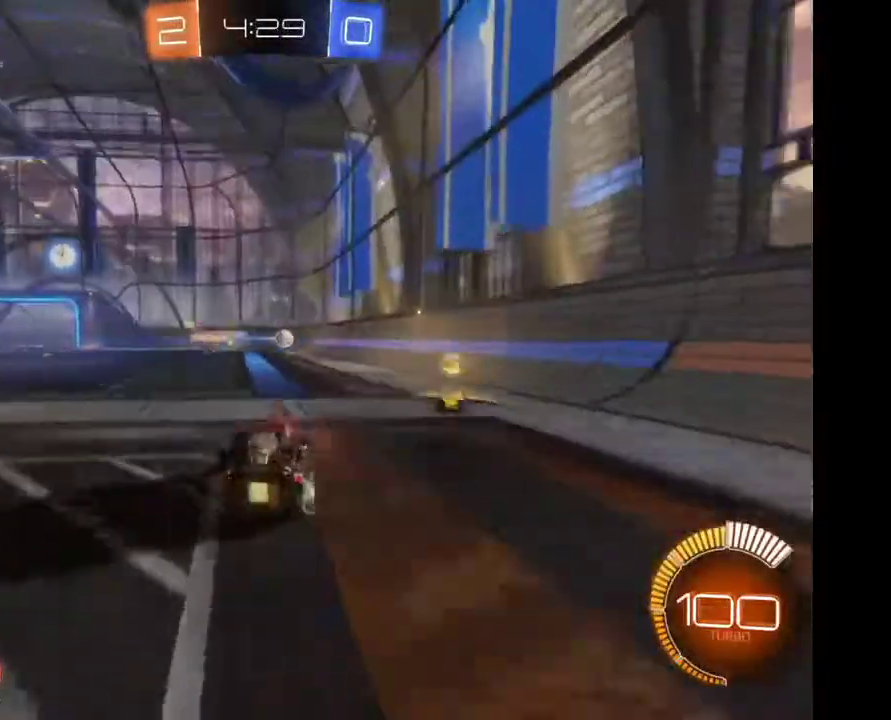
{"buttons": [], "left_stick": "left", "right_stick": "center", "events": [[267, "left_stick", "center"], [433, "left_stick", "left"]]}
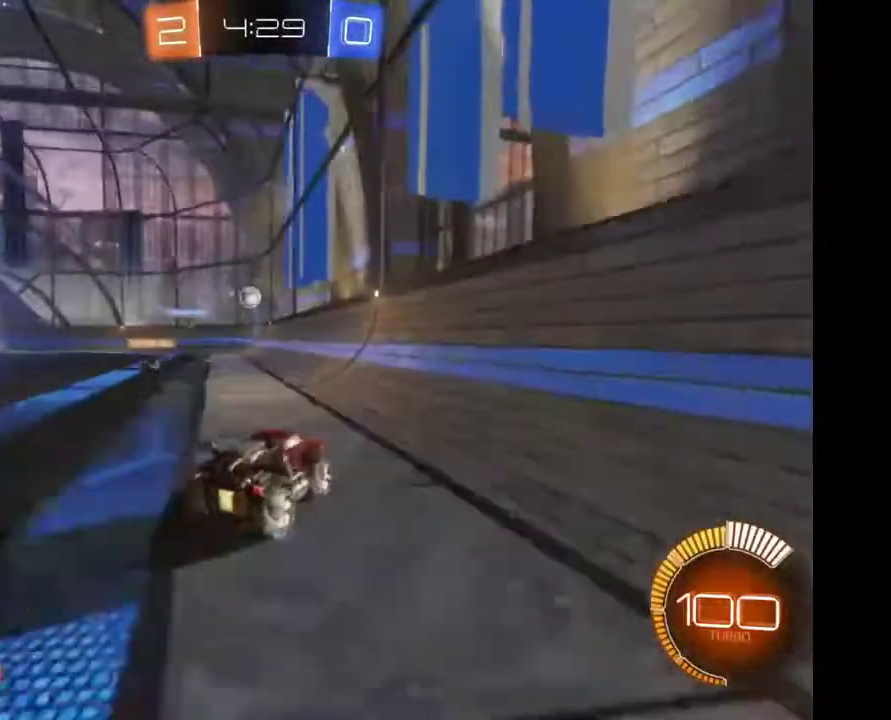
{"buttons": [], "left_stick": "center", "right_stick": "center", "events": [[100, "left_stick", "center"]]}
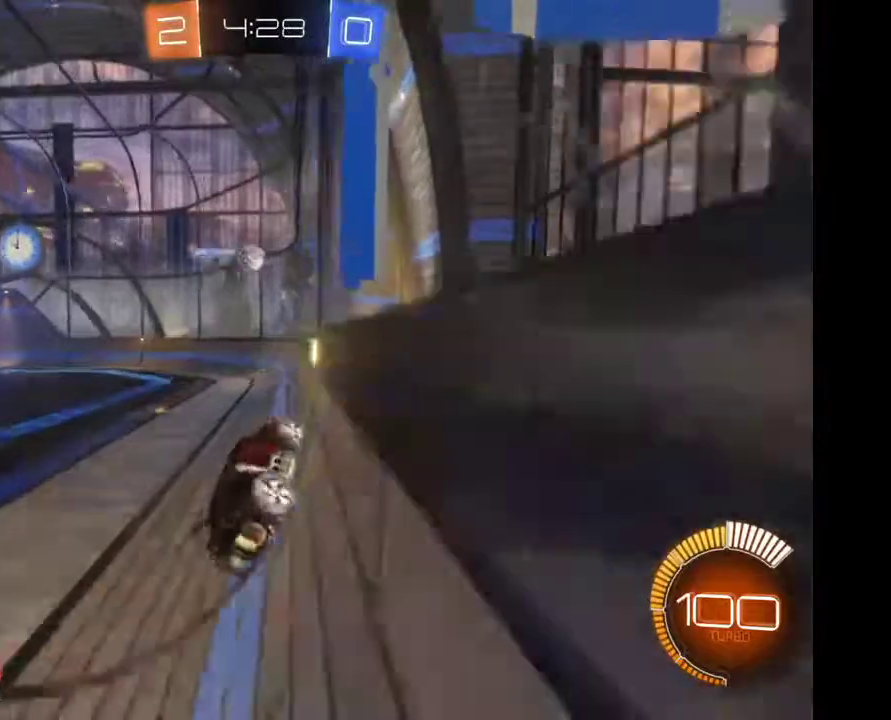
{"buttons": [], "left_stick": "center", "right_stick": "center", "events": []}
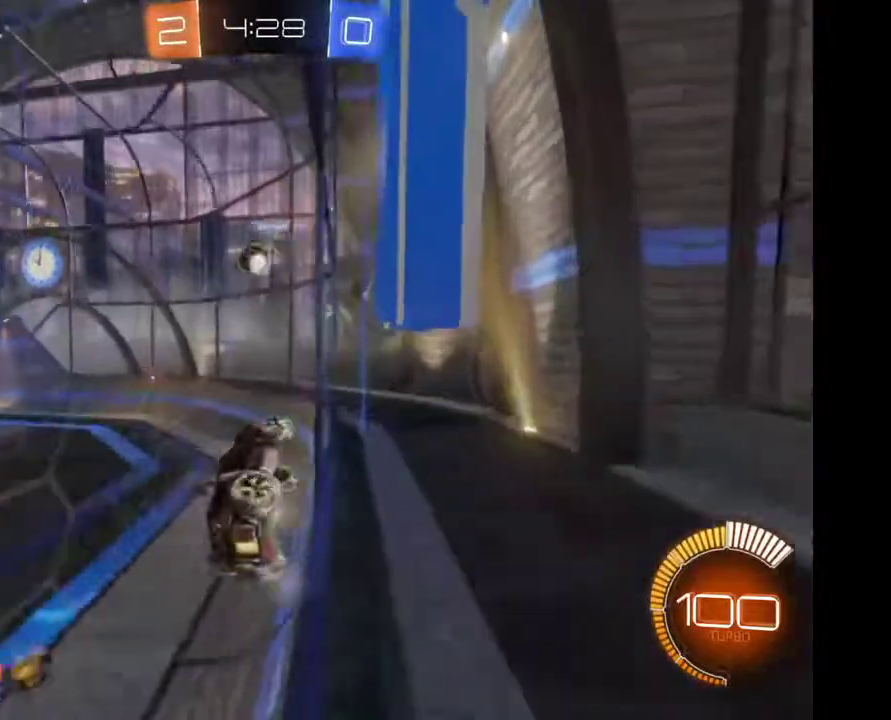
{"buttons": [], "left_stick": "center", "right_stick": "center", "events": [[33, "left_stick", "left"], [167, "left_stick", "center"]]}
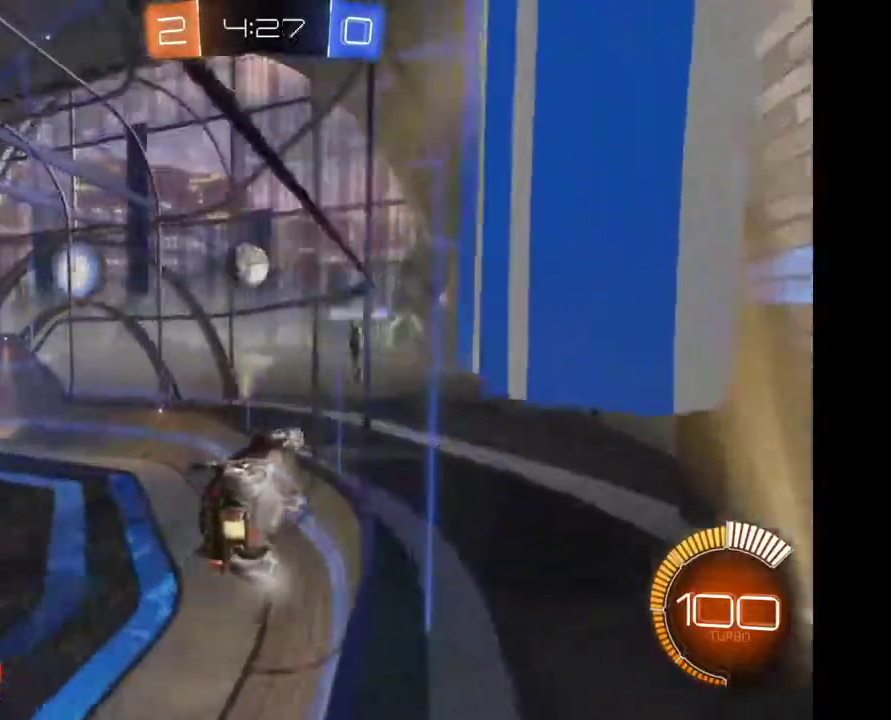
{"buttons": [], "left_stick": "center", "right_stick": "center", "events": [[367, "left_stick", "left"], [500, "left_stick", "center"]]}
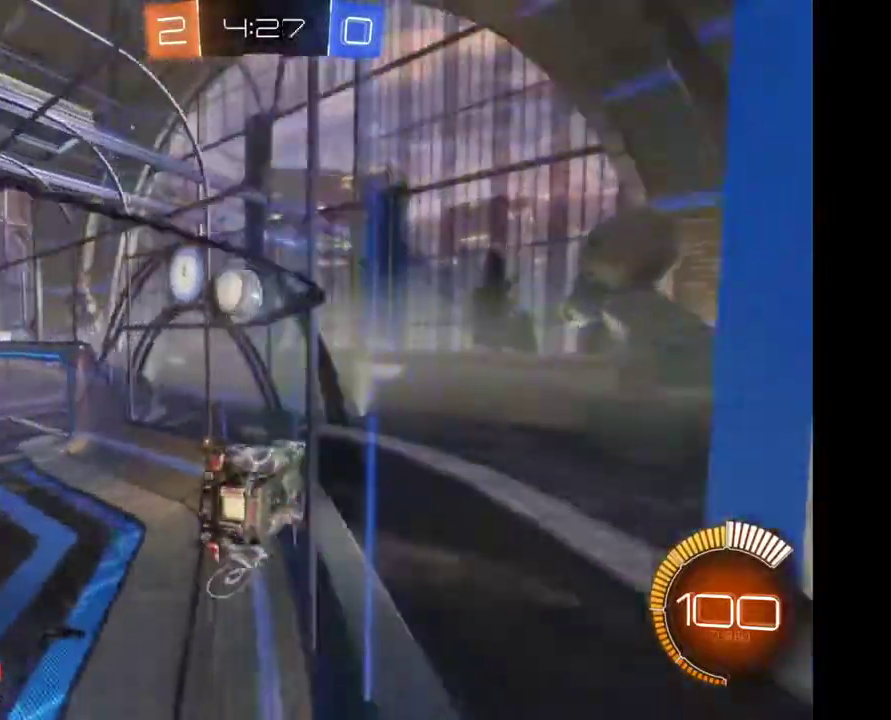
{"buttons": ["A"], "left_stick": "left", "right_stick": "center", "events": [[500, "A", "down"], [500, "left_stick", "left"]]}
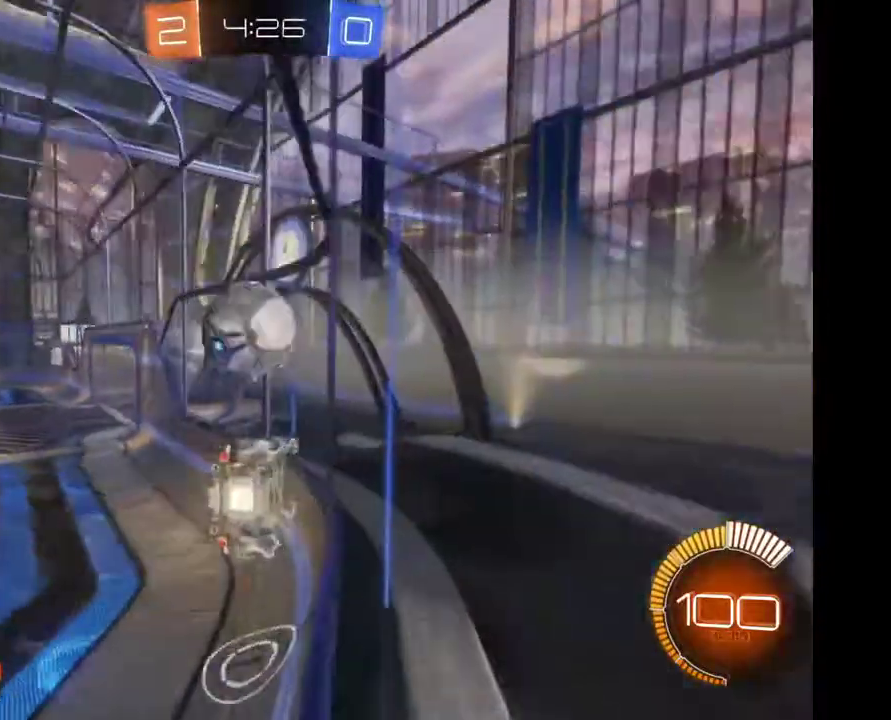
{"buttons": [], "left_stick": "center", "right_stick": "center"}
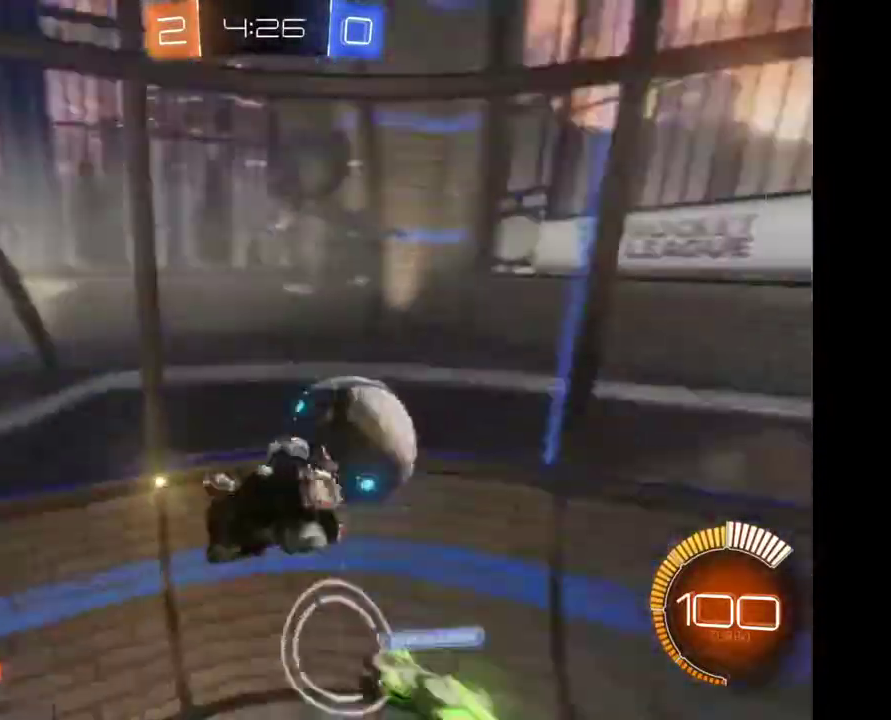
{"buttons": [], "left_stick": "center", "right_stick": "center", "events": []}
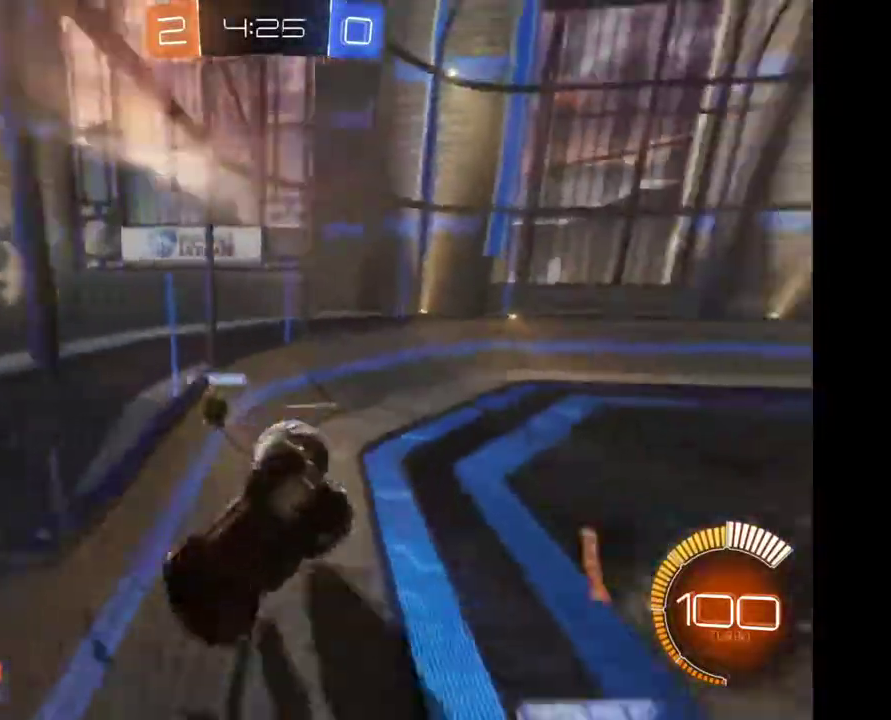
{"buttons": [], "left_stick": "center", "right_stick": "center", "events": []}
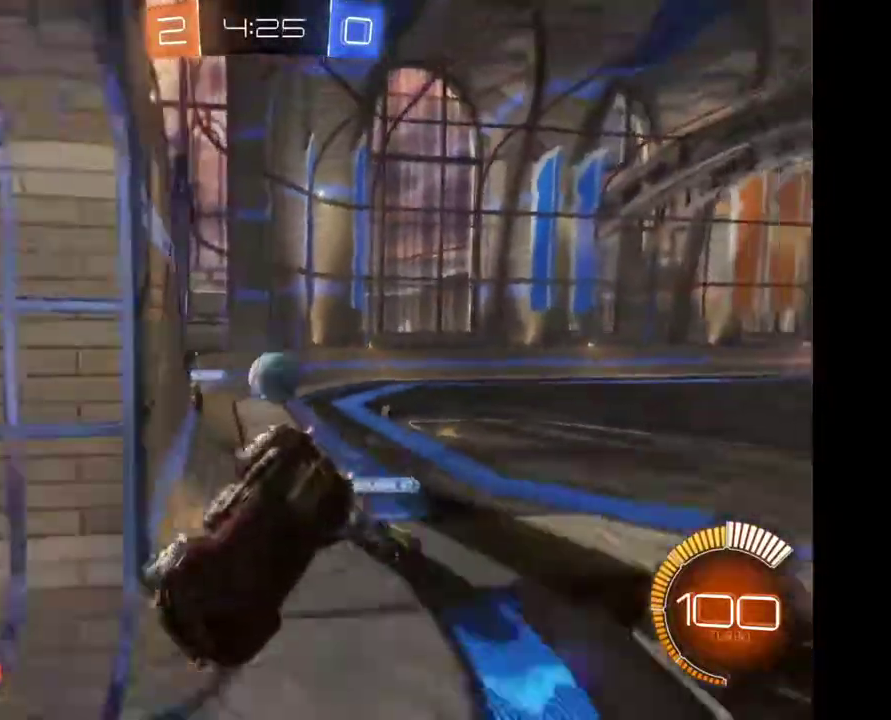
{"buttons": [], "left_stick": "center", "right_stick": "center", "events": []}
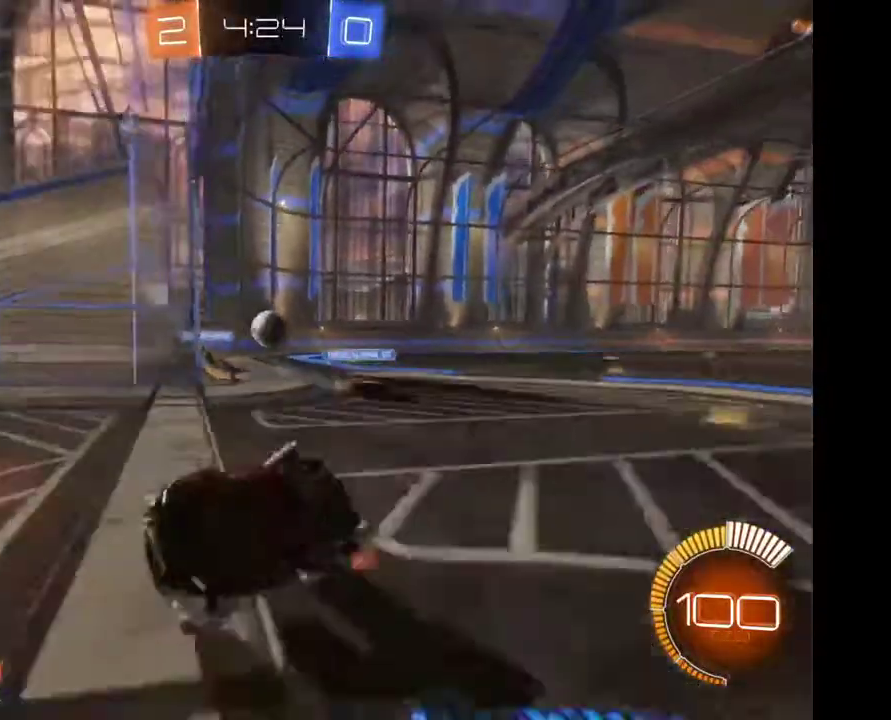
{"buttons": [], "left_stick": "center", "right_stick": "center", "events": []}
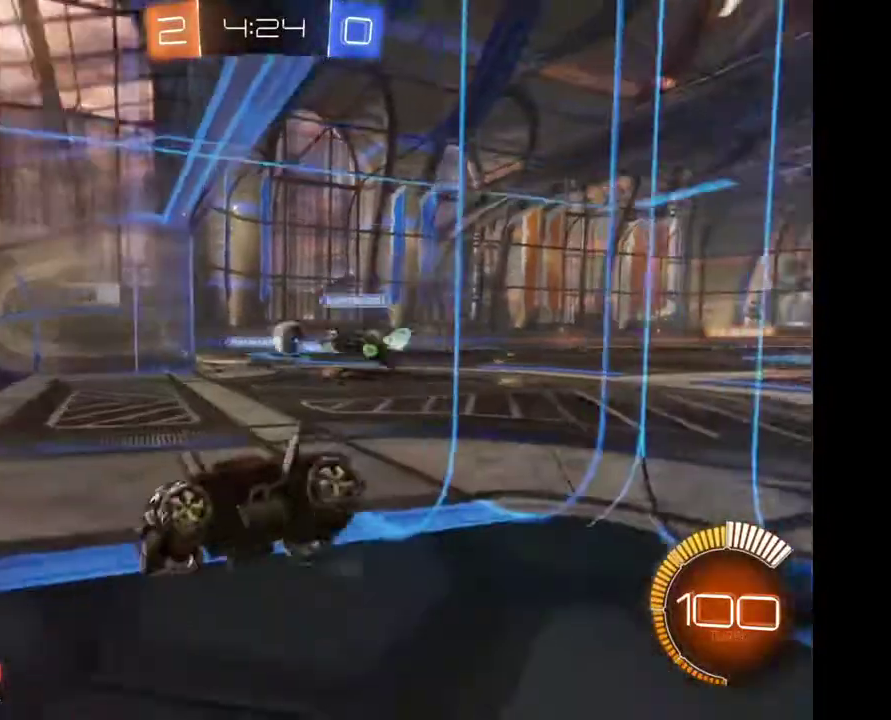
{"buttons": [], "left_stick": "center", "right_stick": "center", "events": []}
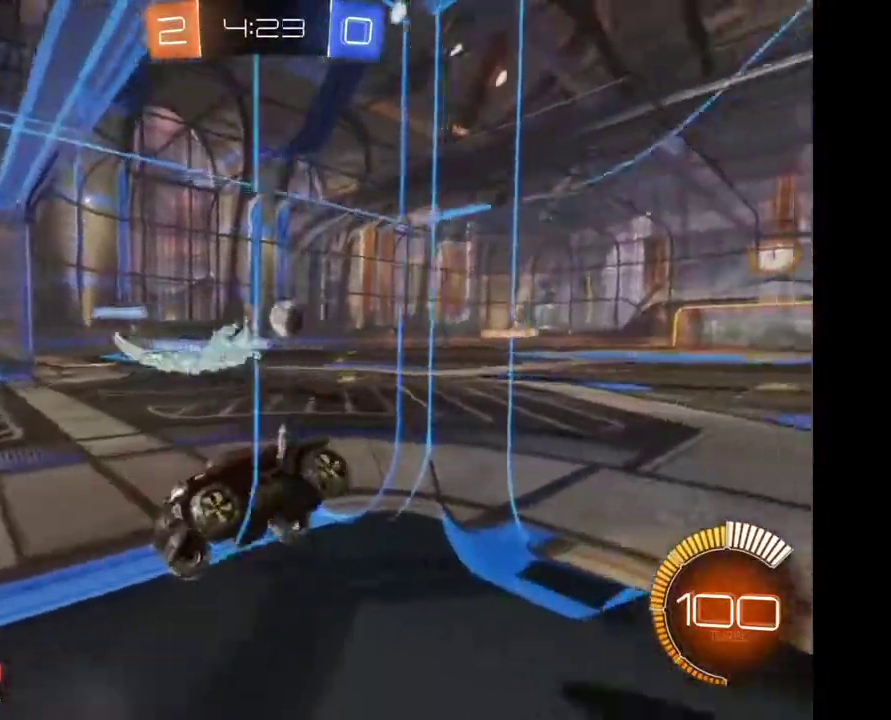
{"buttons": [], "left_stick": "center", "right_stick": "center", "events": []}
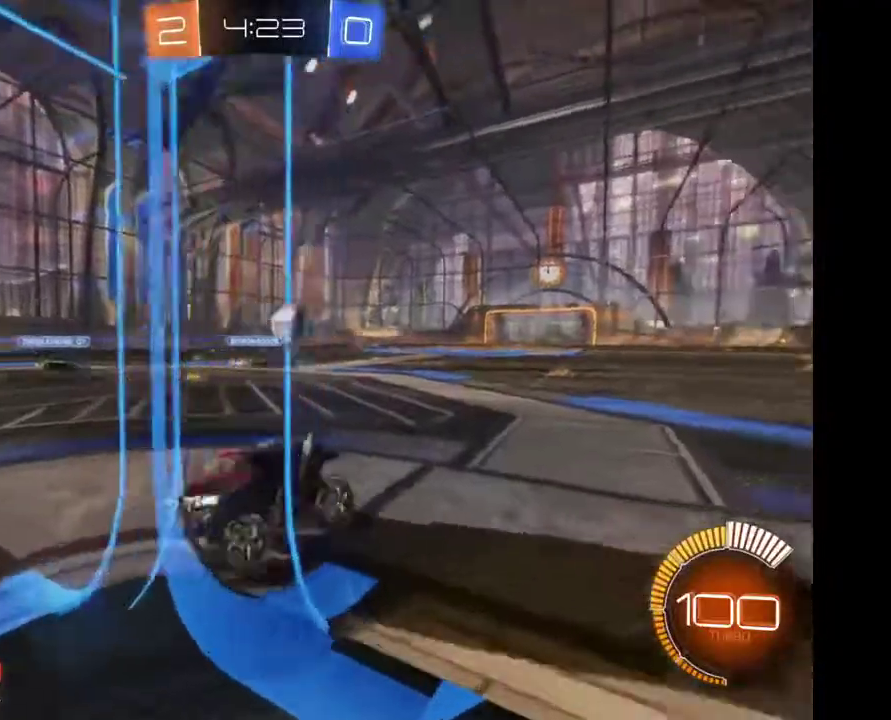
{"buttons": [], "left_stick": "right", "right_stick": "center", "events": [[100, "left_stick", "right"]]}